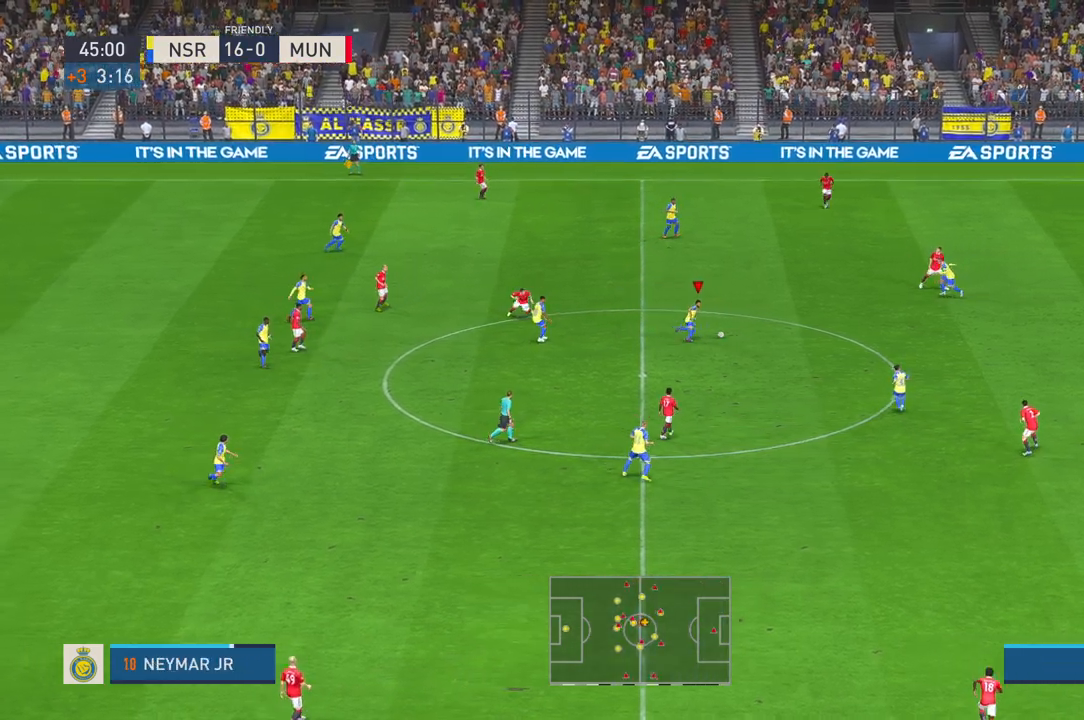
Gameplay with a controller (Xbox layout); each line is a JSON object with the inputs held at the frame after it. "events" lists button and stick changes between this image and that frame as [ms after this image, input, new state], when the widget could be followed in between. Not read: L3 R3 START.
{"buttons": [], "left_stick": "right", "right_stick": "center", "events": [[67, "R2", "up"], [67, "Y", "down"], [150, "Y", "up"], [233, "Y", "down"], [283, "Y", "up"], [333, "Y", "down"], [433, "Y", "up"]]}
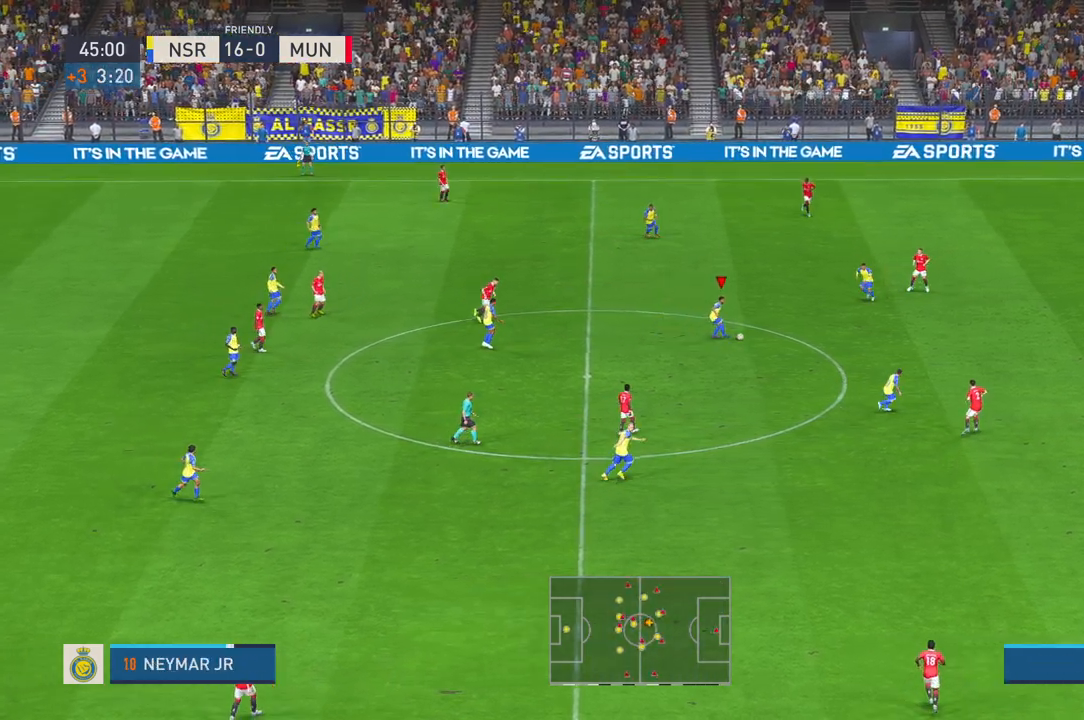
{"buttons": [], "left_stick": "down-right", "right_stick": "center", "events": [[67, "left_stick", "down-right"], [200, "R2", "down"], [250, "R2", "up"]]}
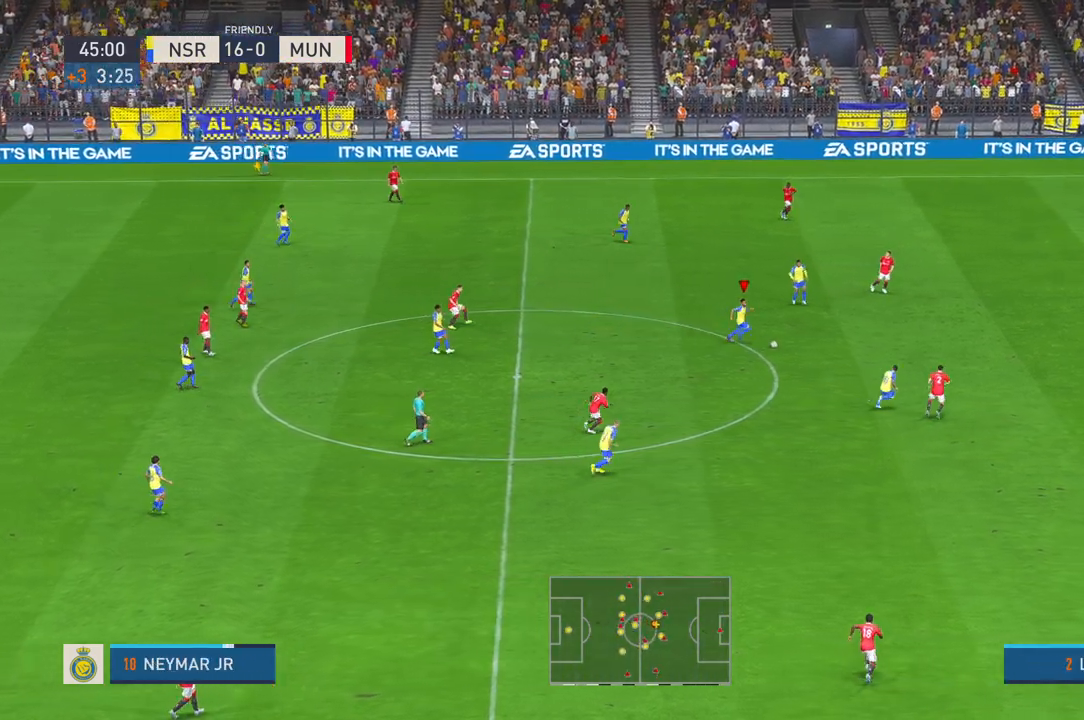
{"buttons": ["R2"], "left_stick": "up-right", "right_stick": "center", "events": [[117, "left_stick", "right"], [183, "R2", "down"], [333, "R2", "up"], [350, "left_stick", "up-right"], [467, "R2", "down"]]}
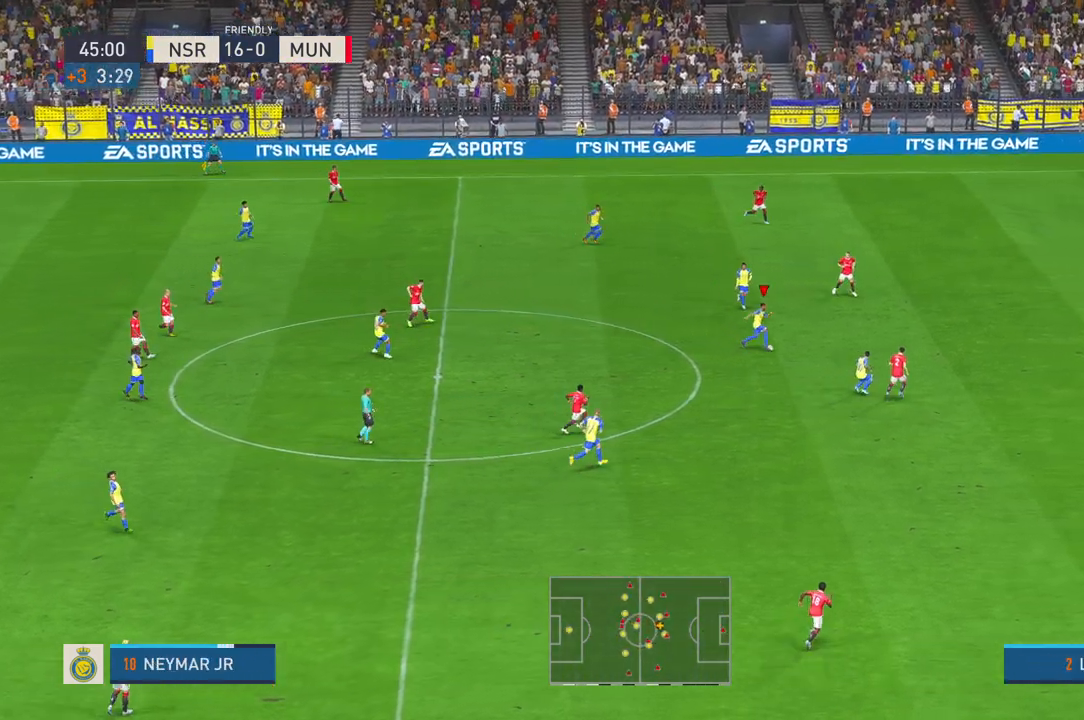
{"buttons": [], "left_stick": "right", "right_stick": "center", "events": [[417, "R2", "up"], [467, "left_stick", "right"]]}
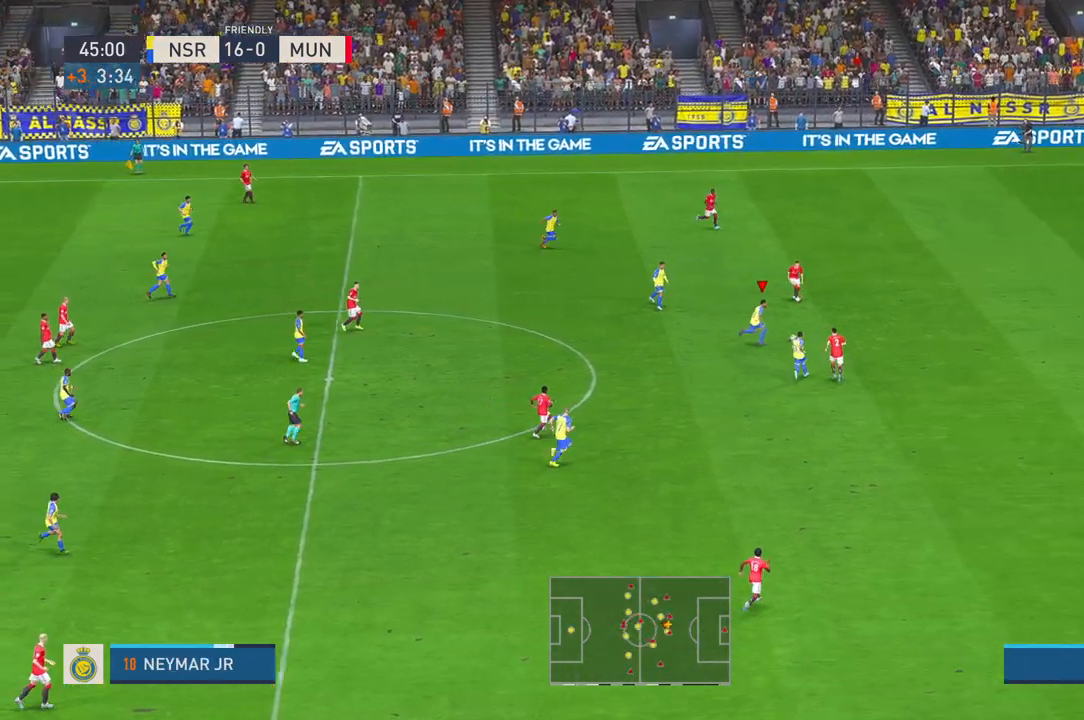
{"buttons": ["R2"], "left_stick": "right", "right_stick": "center", "events": [[317, "R2", "down"], [367, "R2", "up"], [417, "R2", "down"]]}
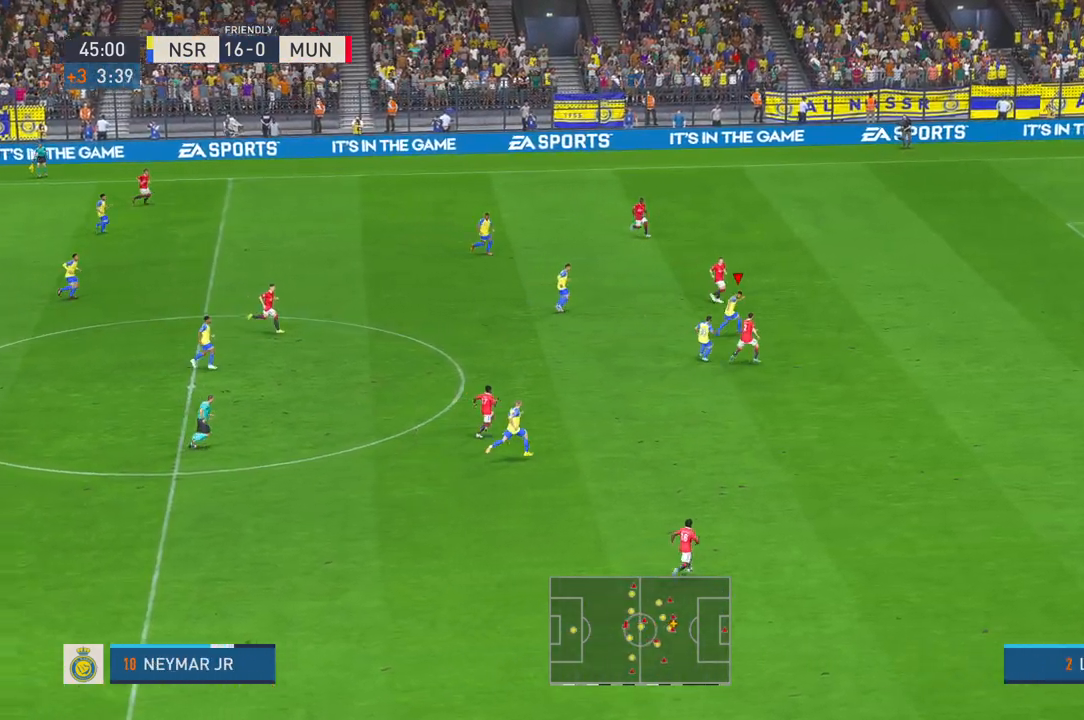
{"buttons": ["R2"], "left_stick": "right", "right_stick": "center", "events": [[117, "R2", "up"], [400, "R2", "down"]]}
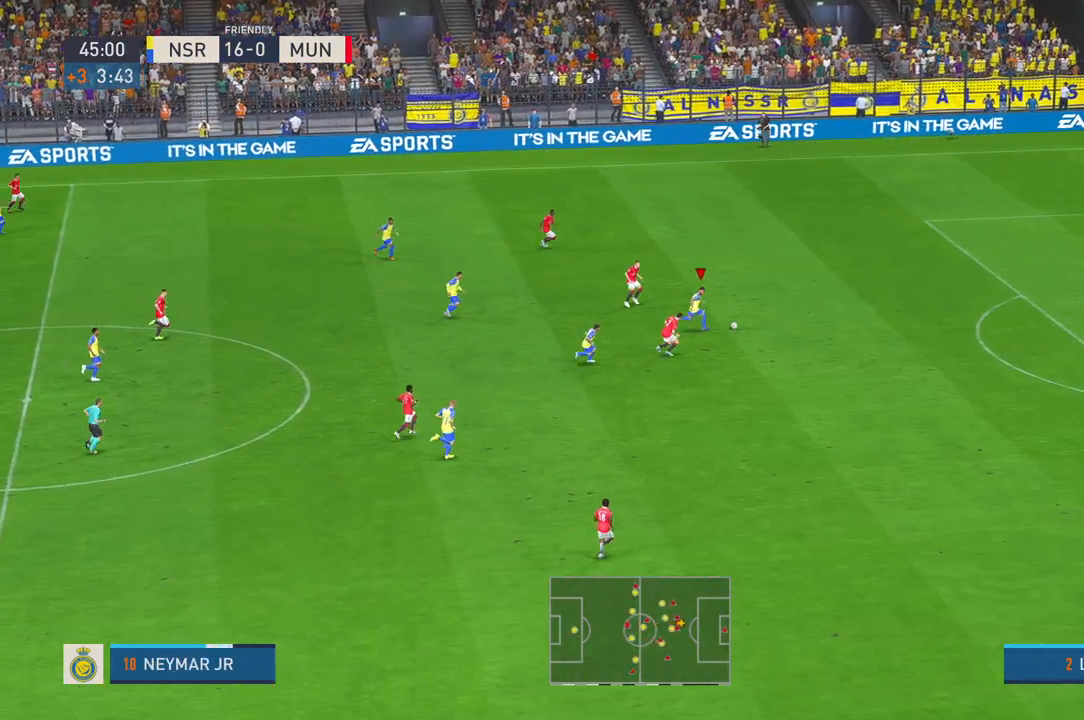
{"buttons": ["R2"], "left_stick": "right", "right_stick": "center", "events": []}
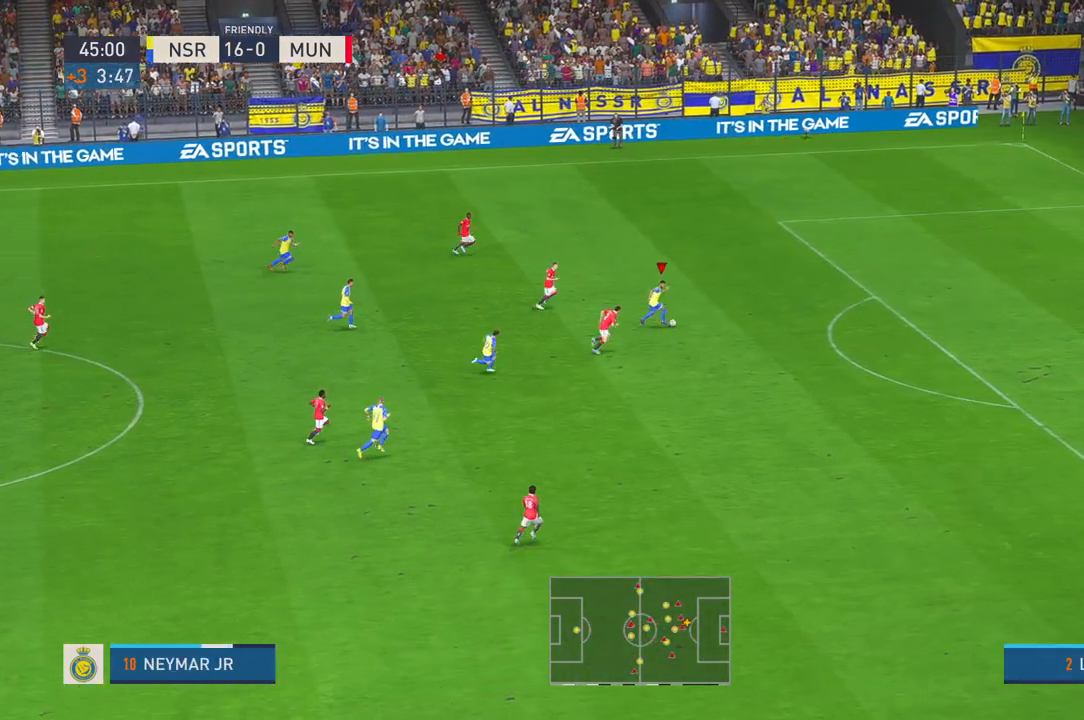
{"buttons": ["R2"], "left_stick": "right", "right_stick": "center"}
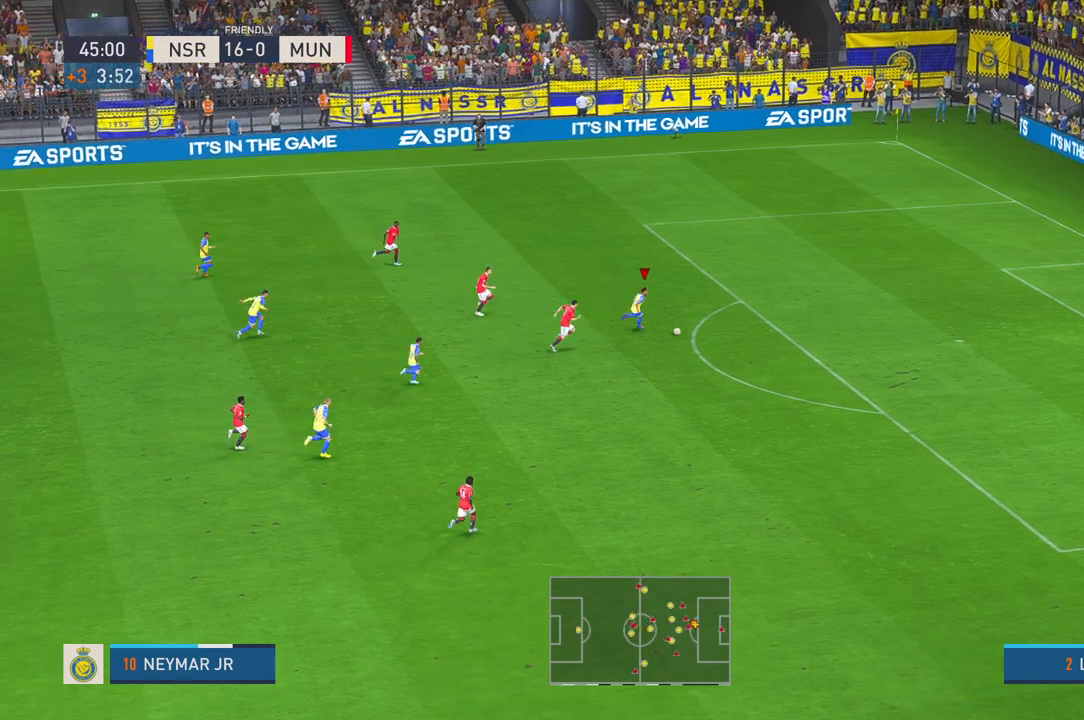
{"buttons": ["R2"], "left_stick": "right", "right_stick": "center", "events": []}
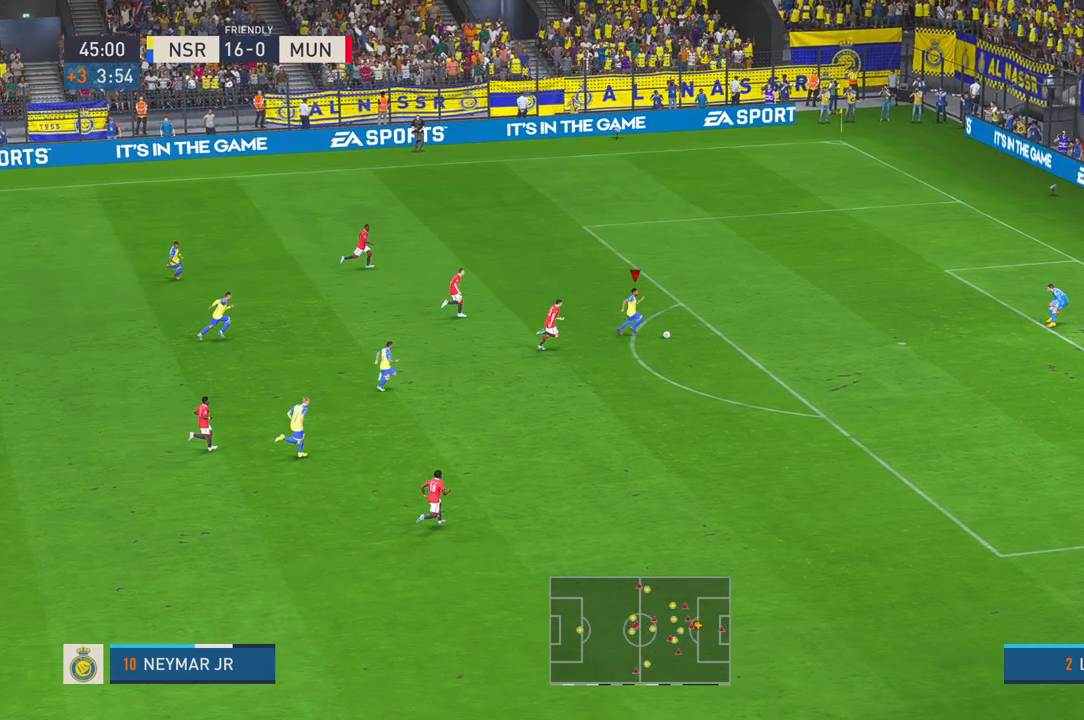
{"buttons": ["R2"], "left_stick": "right", "right_stick": "center", "events": []}
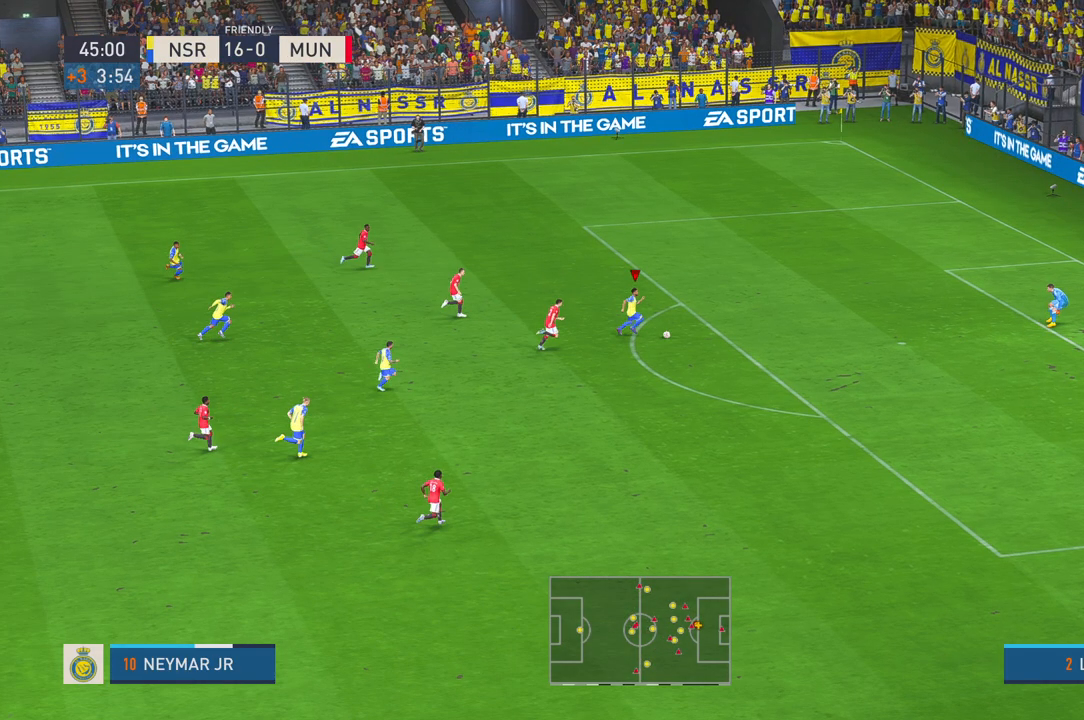
{"buttons": ["R2"], "left_stick": "right", "right_stick": "center", "events": []}
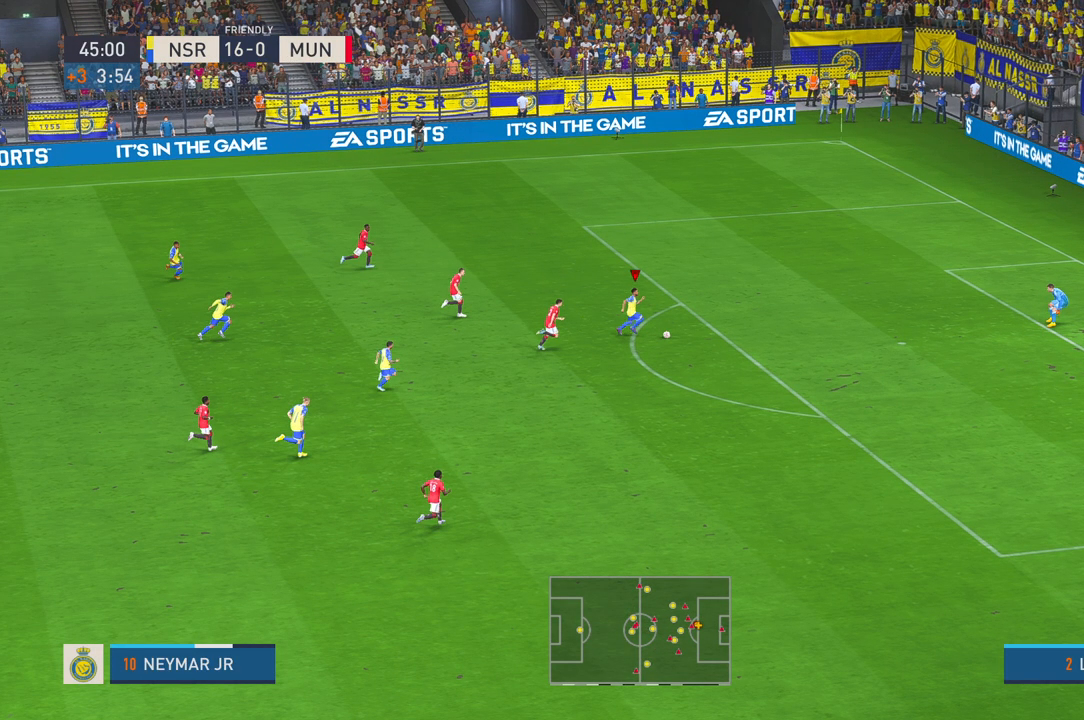
{"buttons": [], "left_stick": "center", "right_stick": "center", "events": [[50, "R2", "up"], [50, "left_stick", "center"]]}
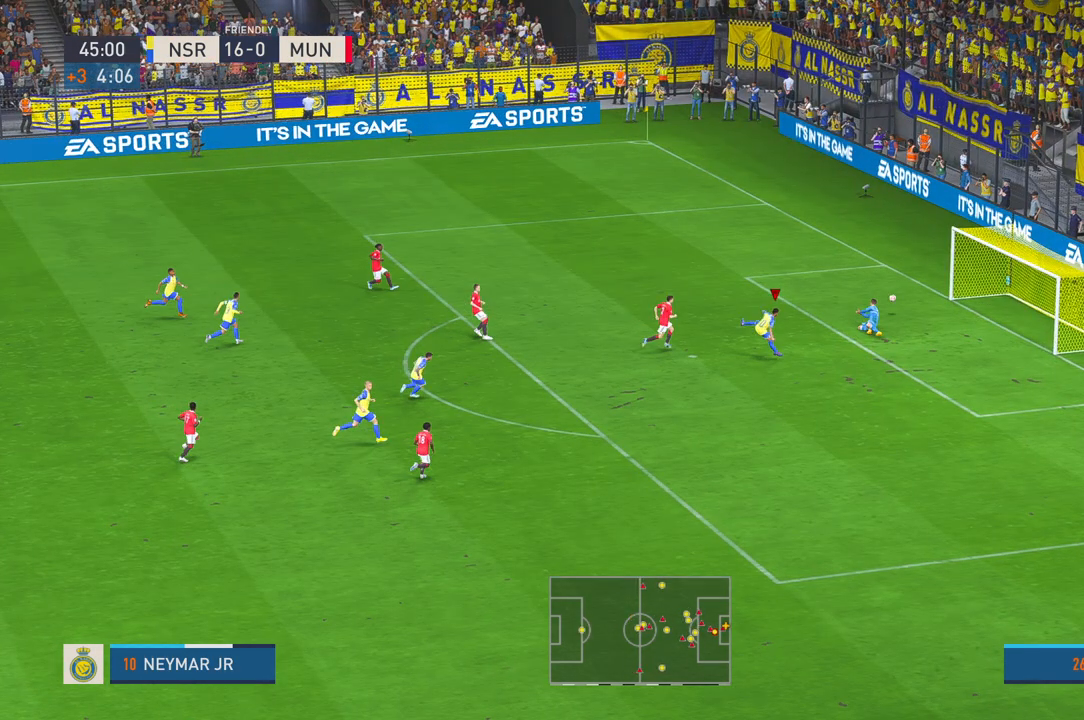
{"buttons": [], "left_stick": "down-right", "right_stick": "center", "events": [[333, "left_stick", "down-right"]]}
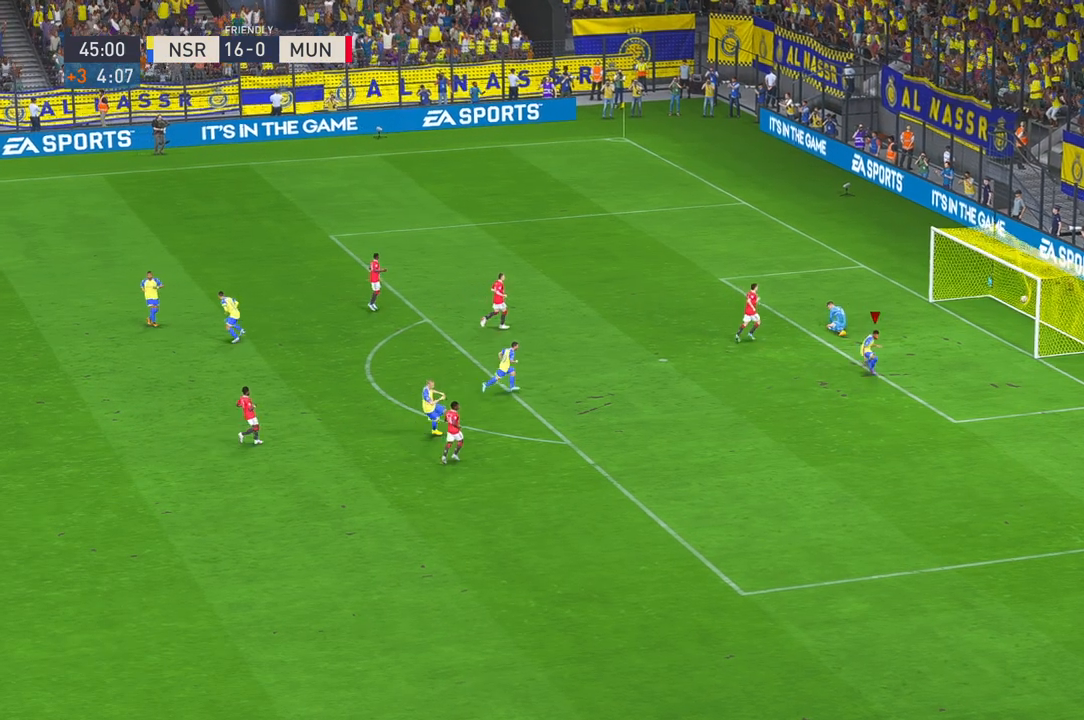
{"buttons": [], "left_stick": "center", "right_stick": "center", "events": [[200, "left_stick", "center"]]}
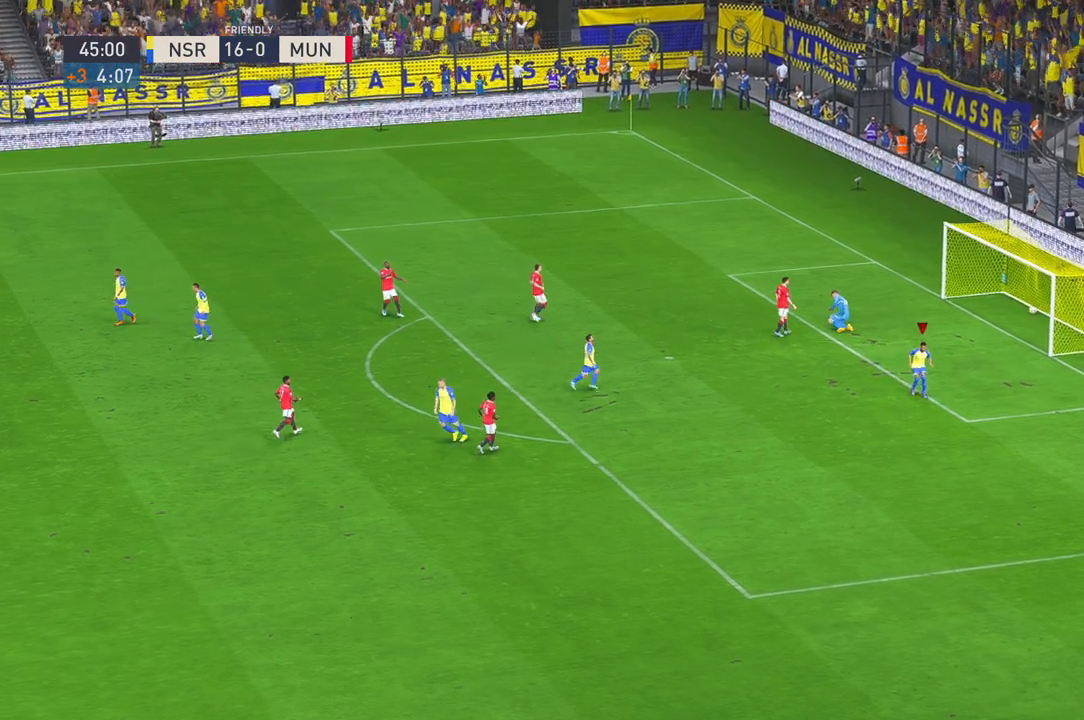
{"buttons": [], "left_stick": "center", "right_stick": "center", "events": []}
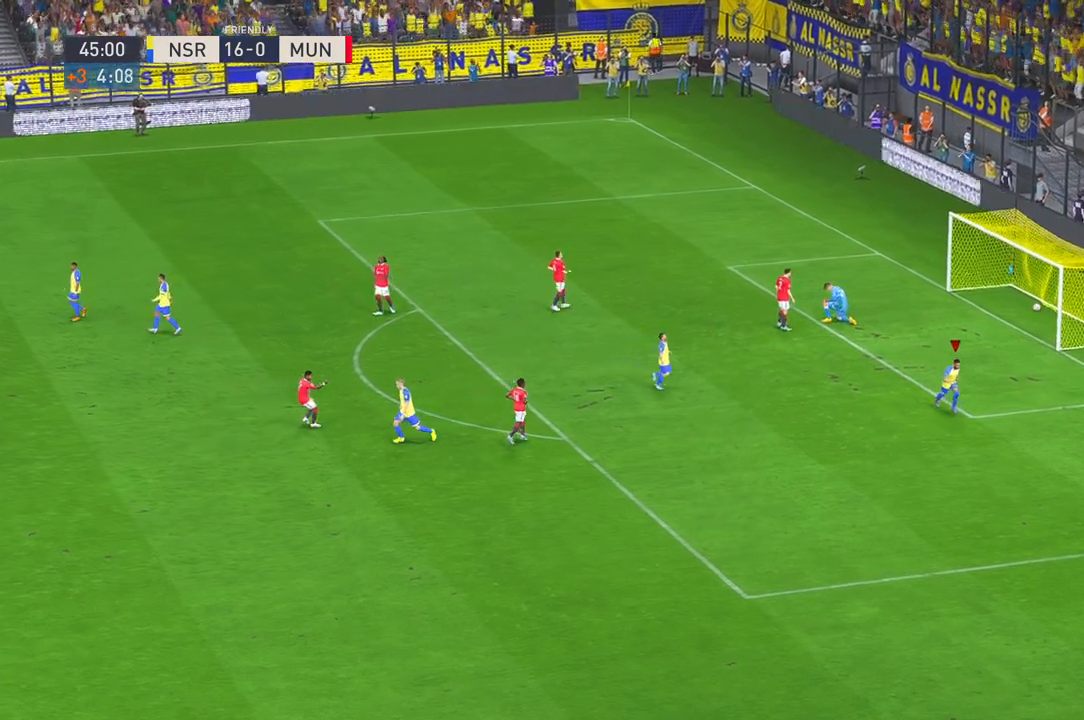
{"buttons": [], "left_stick": "center", "right_stick": "center", "events": []}
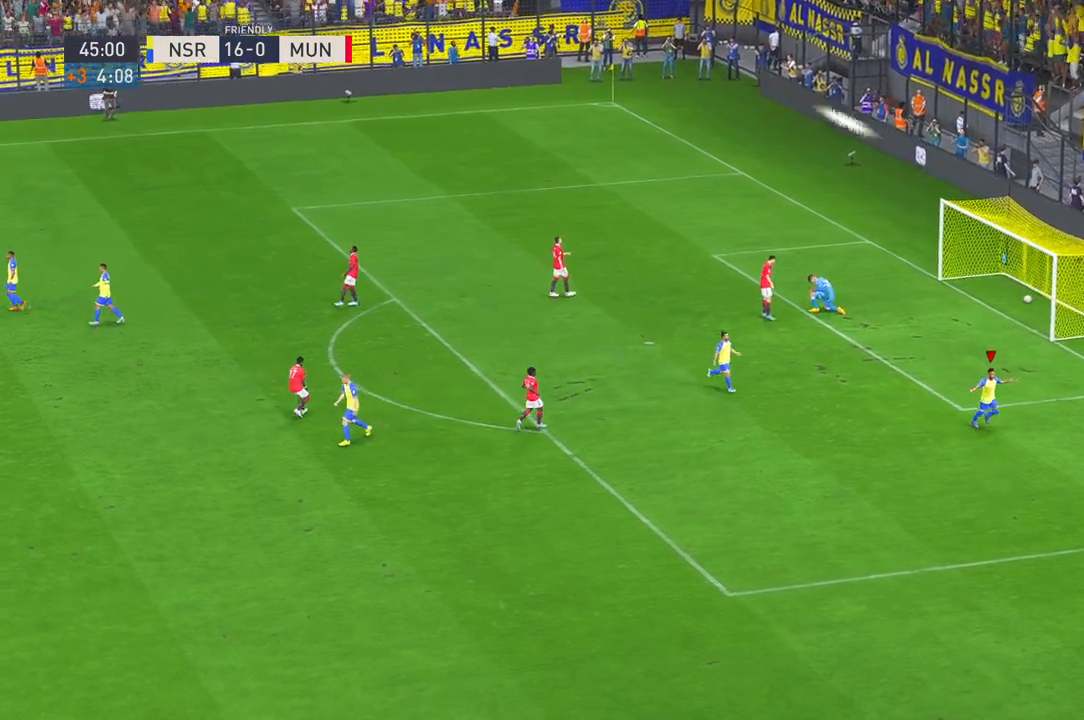
{"buttons": [], "left_stick": "center", "right_stick": "center", "events": []}
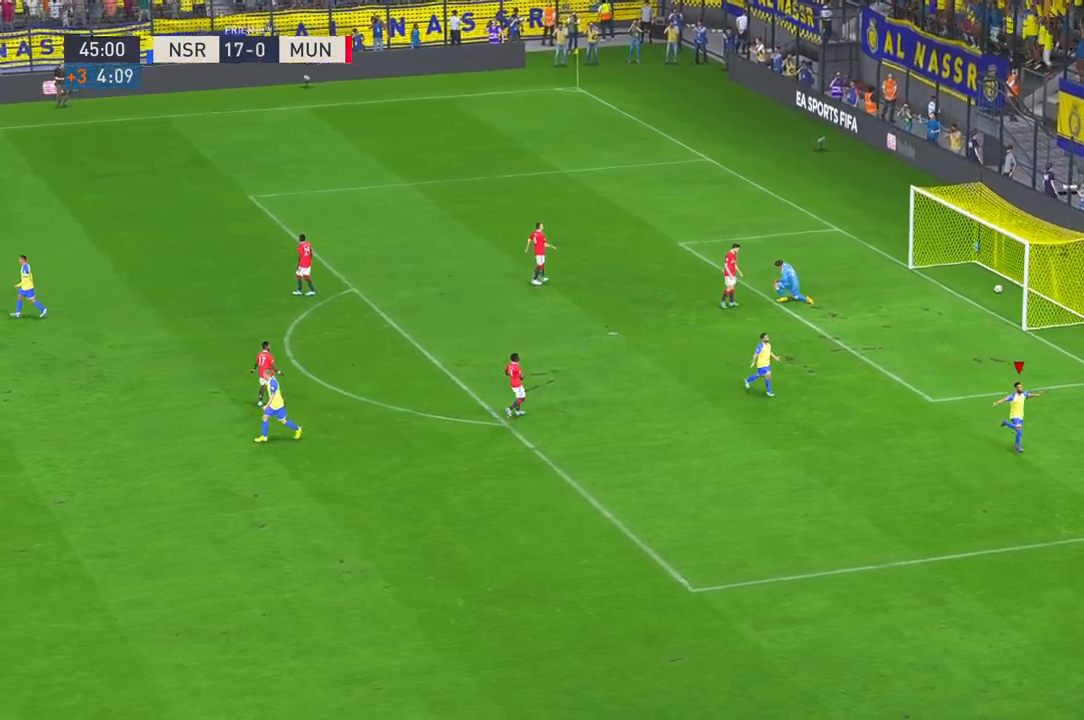
{"buttons": [], "left_stick": "center", "right_stick": "center", "events": []}
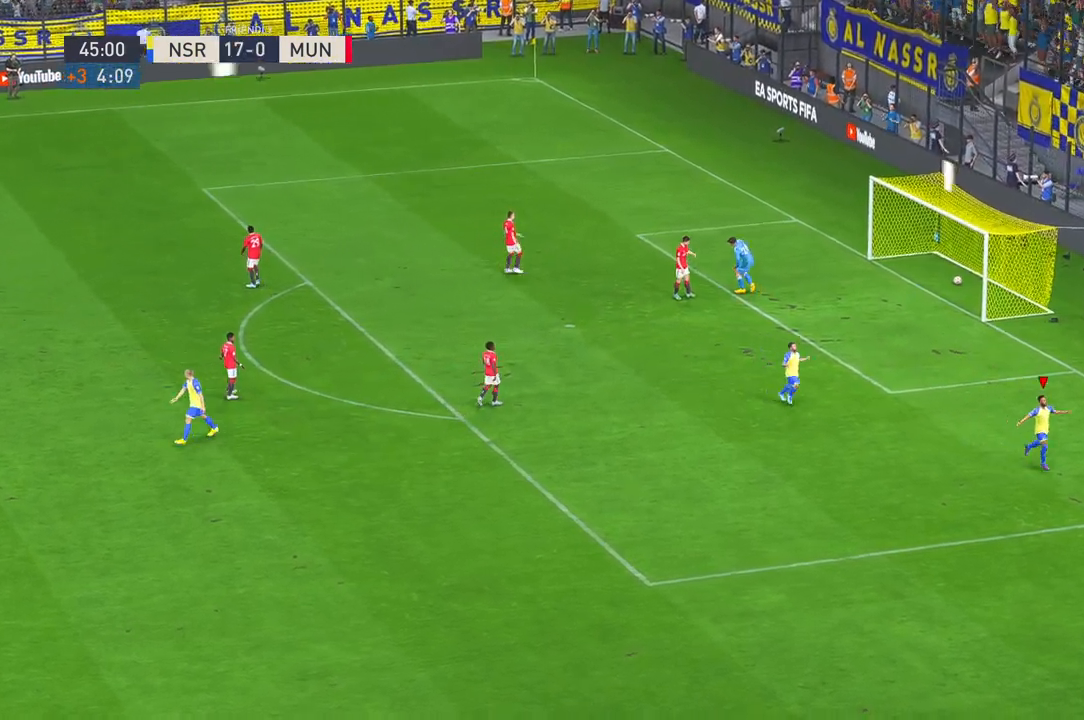
{"buttons": [], "left_stick": "center", "right_stick": "center", "events": []}
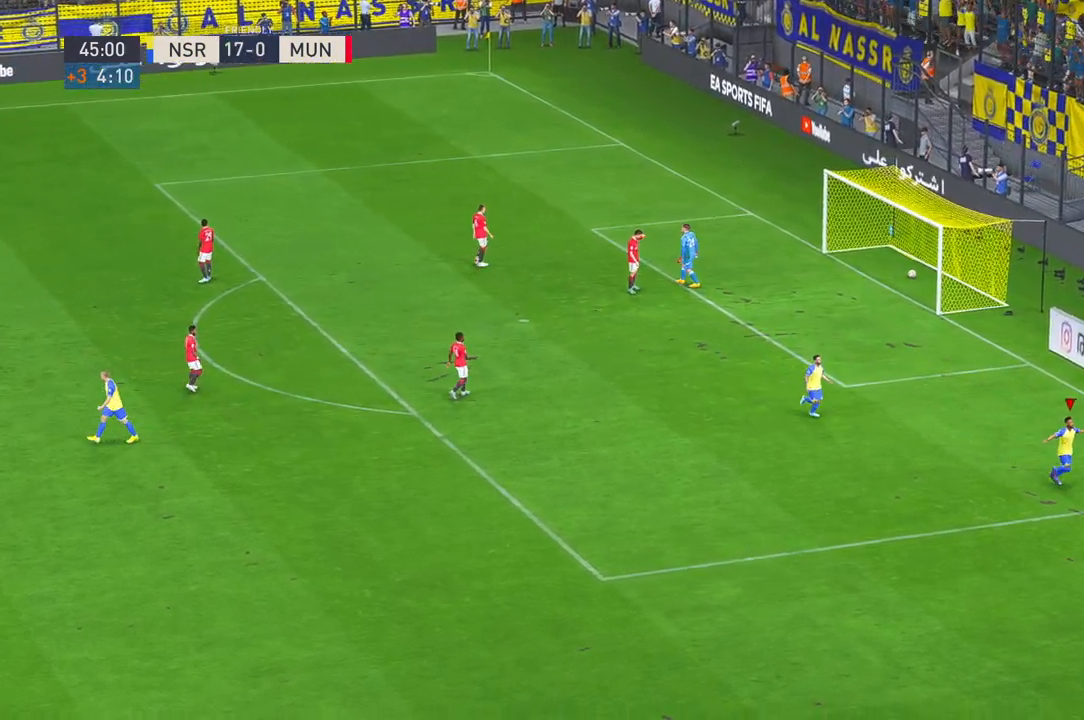
{"buttons": [], "left_stick": "center", "right_stick": "center", "events": []}
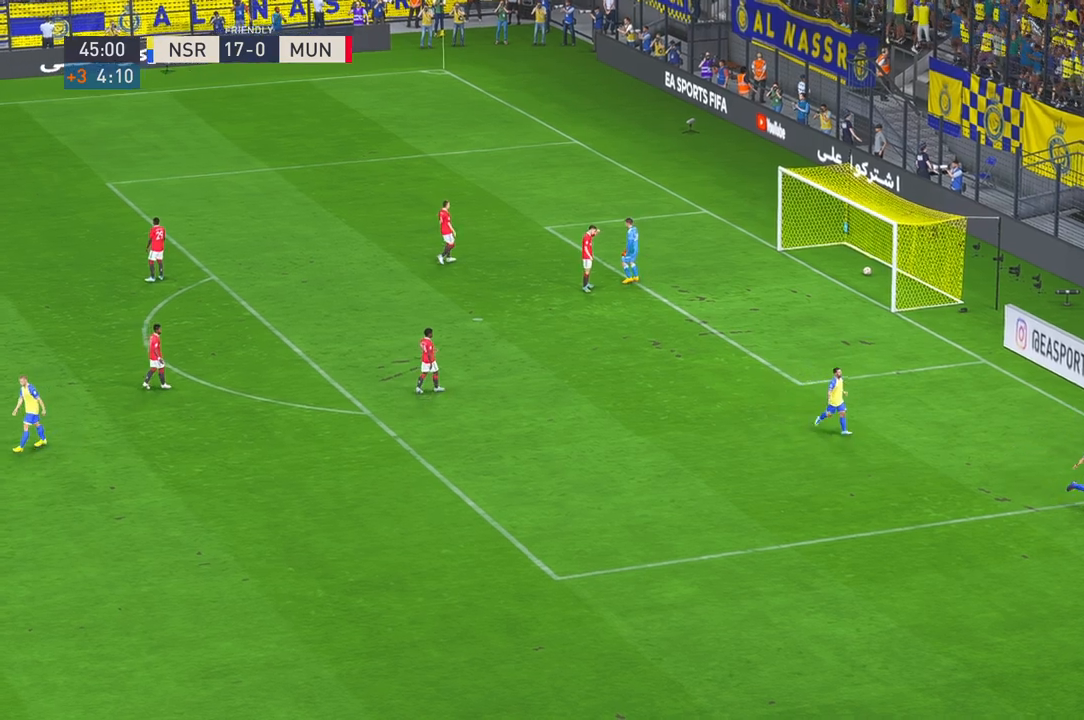
{"buttons": [], "left_stick": "center", "right_stick": "center", "events": []}
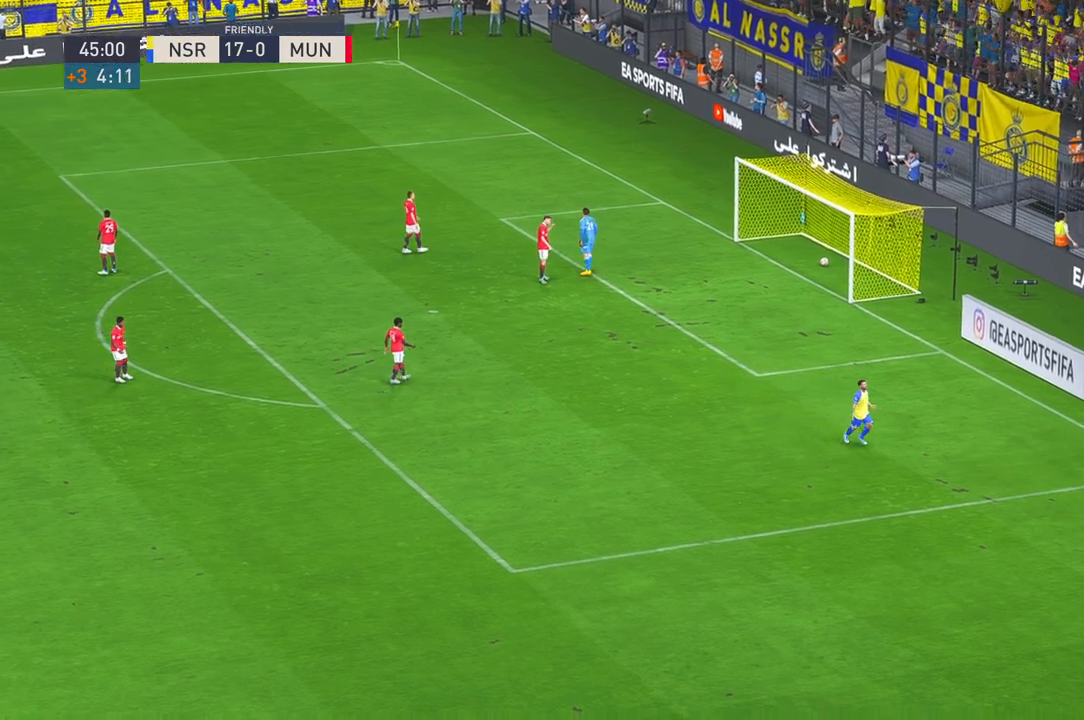
{"buttons": [], "left_stick": "center", "right_stick": "center", "events": []}